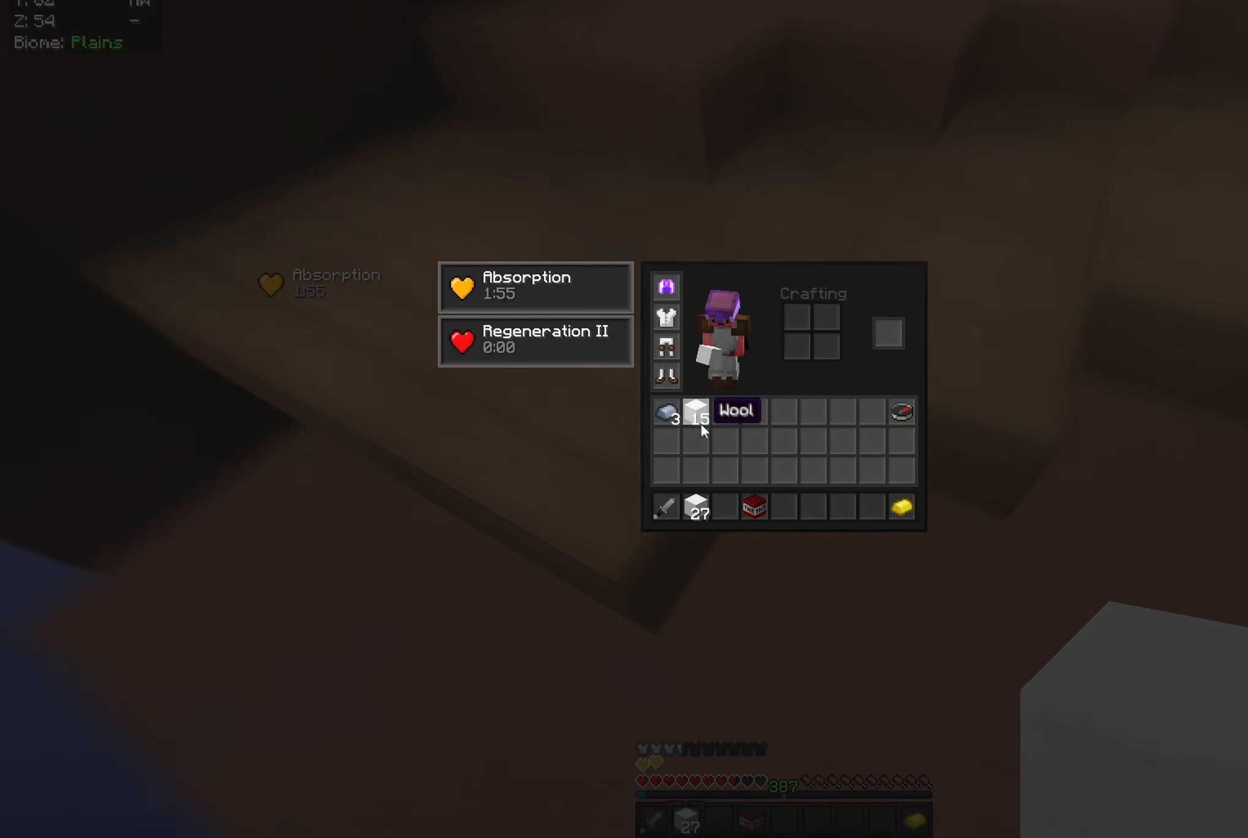
Gameplay with keyboard and mouse; each line is a JSON object with the keys and mouse buttons held at the frame after it. "events" lists presses ("down") and releases ("up") of "a", "d", "s", "space", "w", "mouse_left" and "mouse_right" between this image and that frame as [ms after this image, input, new state], when the widget could be followed in between. "mouse_left", "mouse_right" = the "left", "right" buttons of the "mouse" list. No other keys are recorded. Fast repeated clicks can show as one long hold. Mouse movement is not recorded.
{"keys": ["w"], "mouse": ["left"], "events": [[250, "w", "down"], [501, "mouse_left", "down"]]}
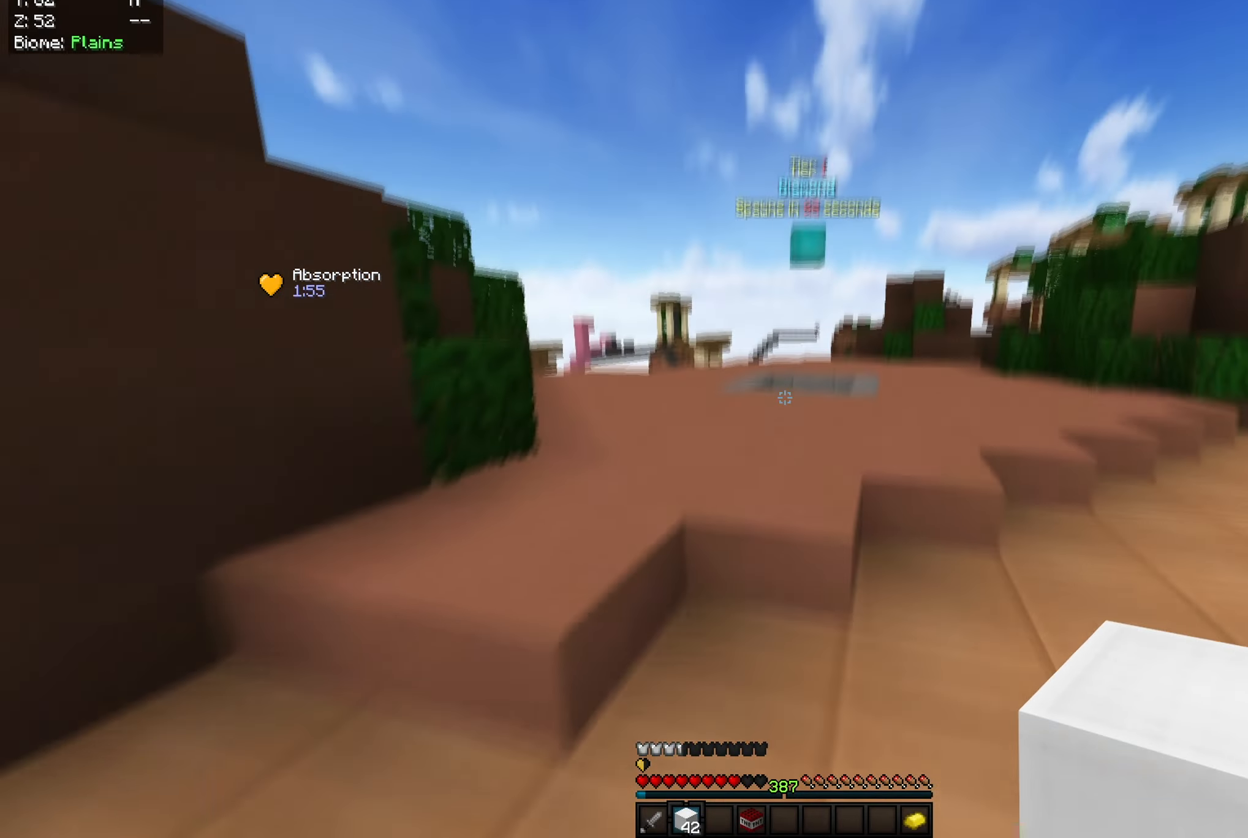
{"keys": ["space", "w"], "mouse": [], "events": [[33, "space", "down"], [283, "mouse_left", "up"], [383, "space", "up"], [500, "space", "down"]]}
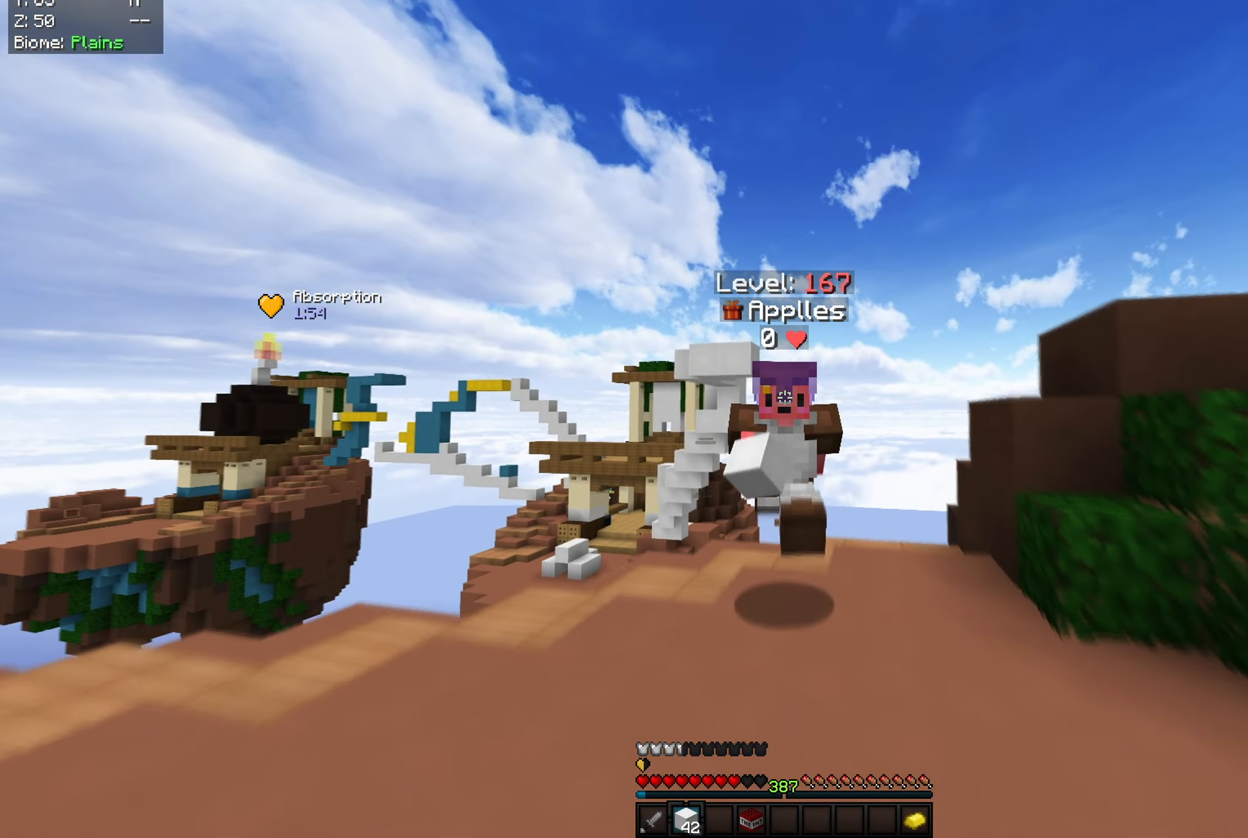
{"keys": ["w"], "mouse": [], "events": [[184, "mouse_left", "down"], [367, "space", "up"], [434, "mouse_left", "up"]]}
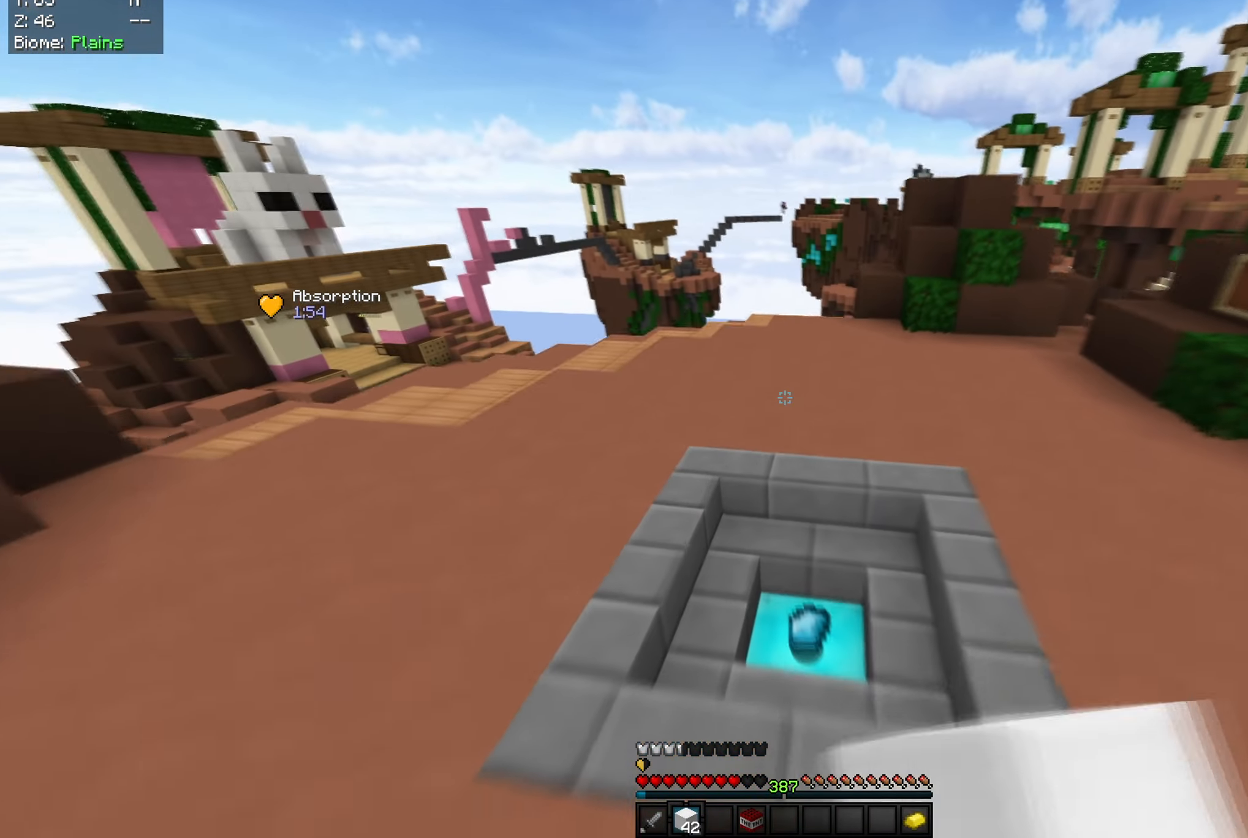
{"keys": ["a", "space", "w"], "mouse": [], "events": [[250, "a", "down"], [500, "space", "down"]]}
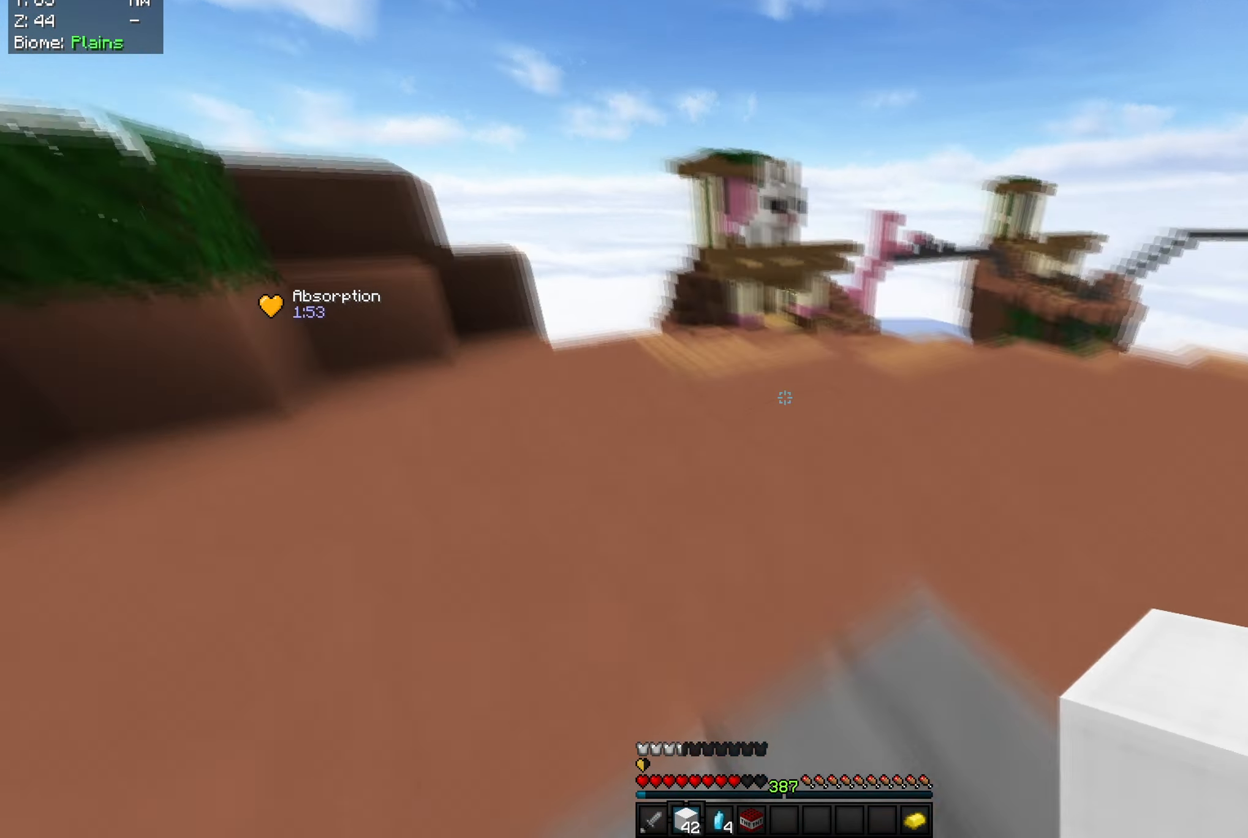
{"keys": ["w"], "mouse": [], "events": [[34, "a", "up"], [351, "space", "up"]]}
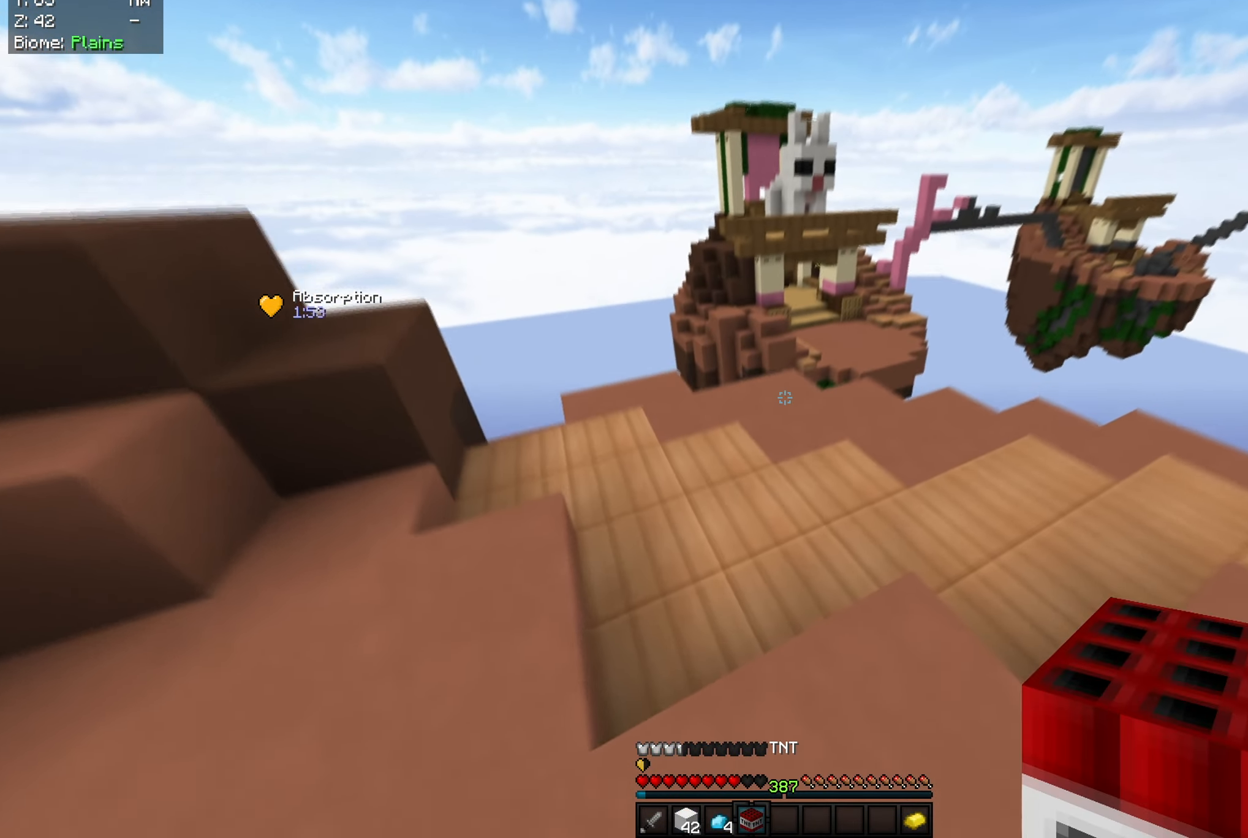
{"keys": ["w"], "mouse": ["right"], "events": [[467, "mouse_right", "down"]]}
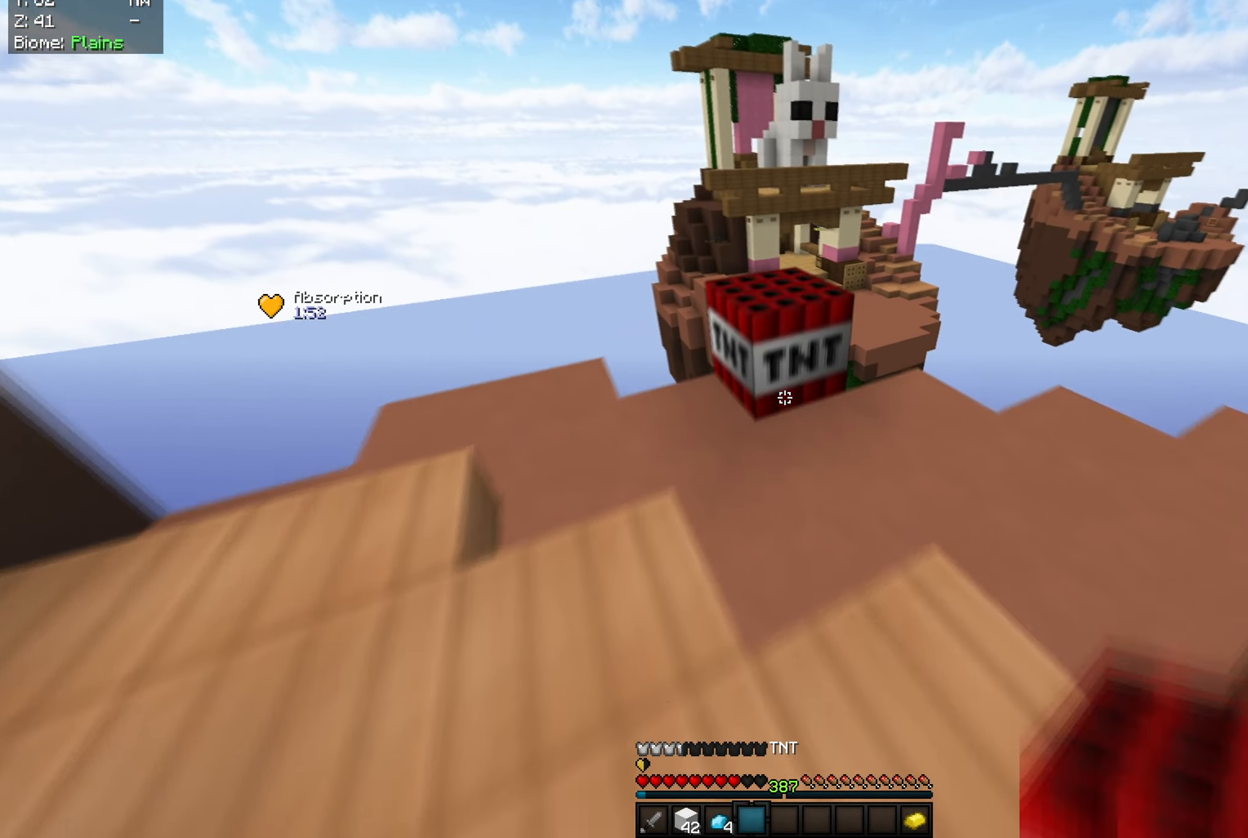
{"keys": ["s"], "mouse": [], "events": [[101, "mouse_right", "up"], [117, "d", "down"], [234, "w", "up"], [267, "s", "down"], [418, "d", "up"]]}
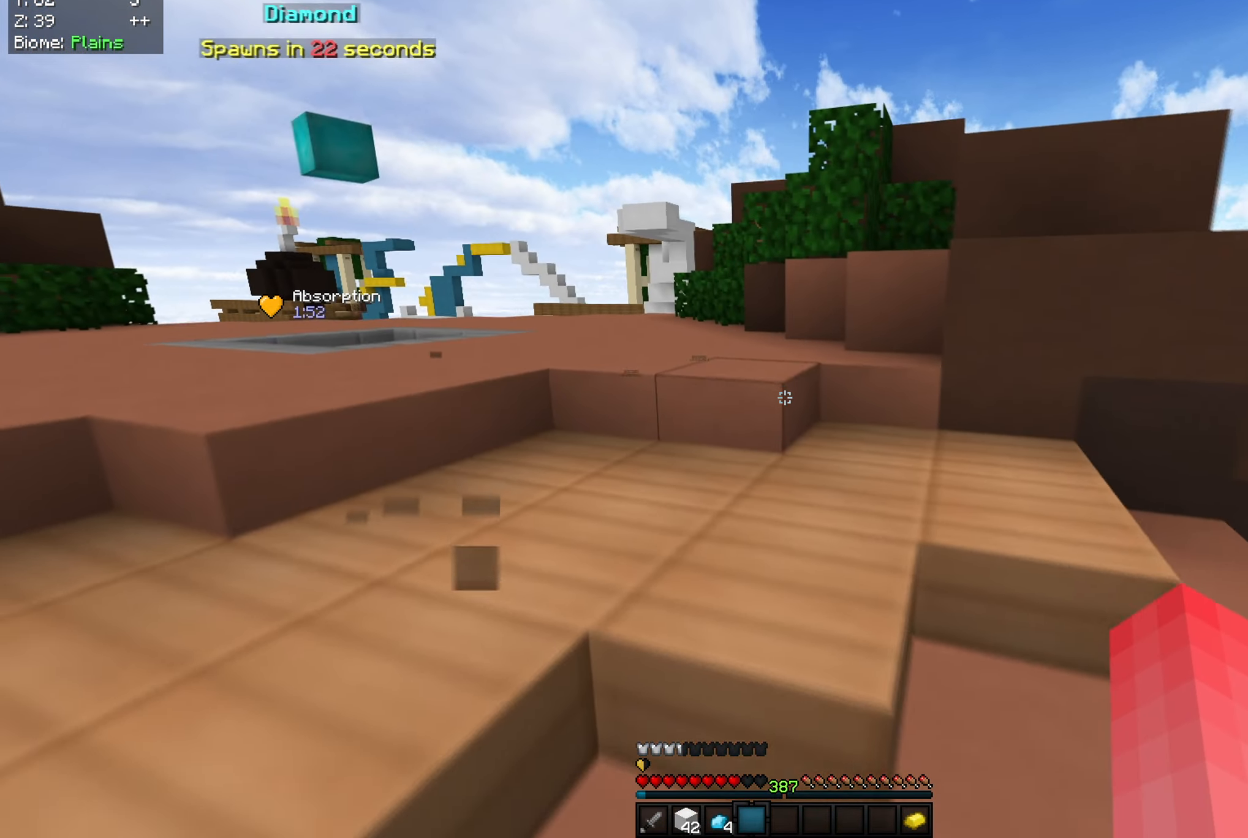
{"keys": ["a", "w"], "mouse": [], "events": [[234, "s", "up"], [384, "a", "down"], [384, "w", "down"]]}
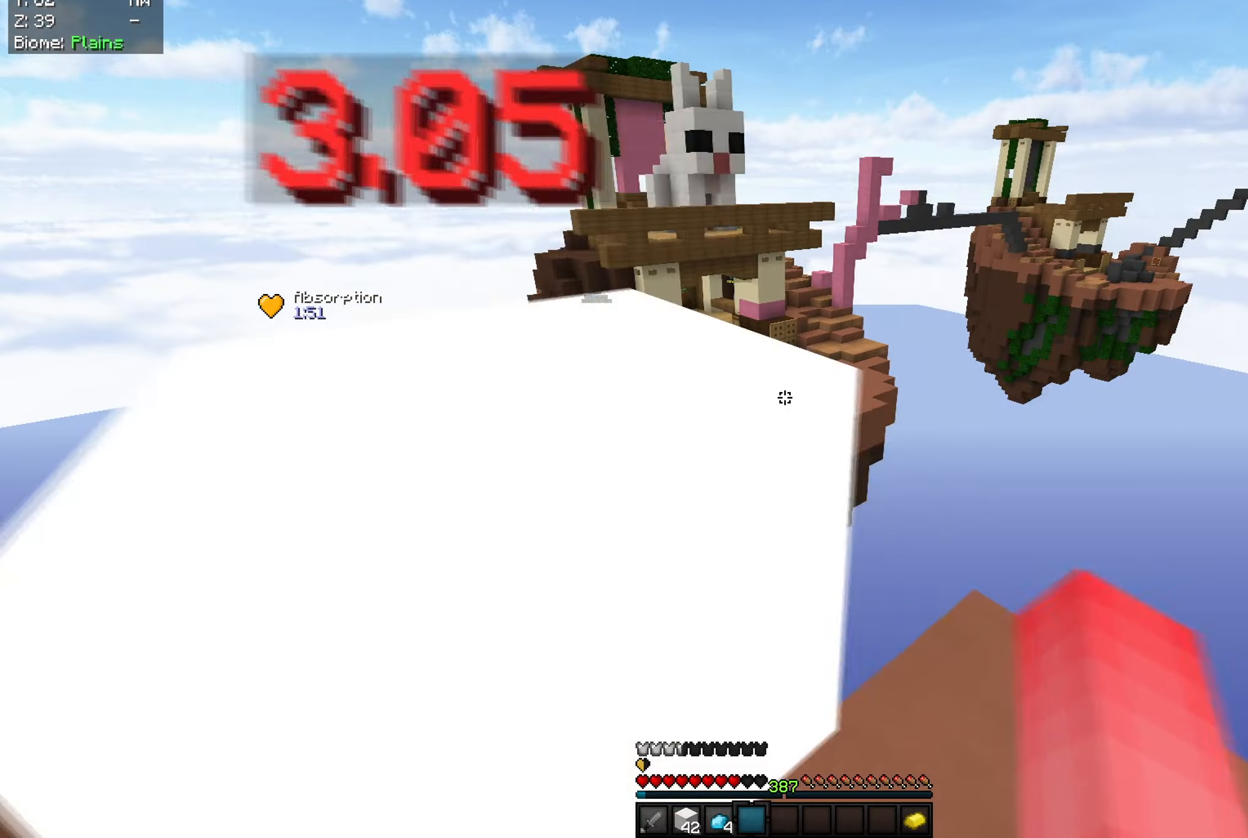
{"keys": [], "mouse": [], "events": [[33, "w", "up"], [283, "a", "up"], [333, "a", "down"], [500, "a", "up"]]}
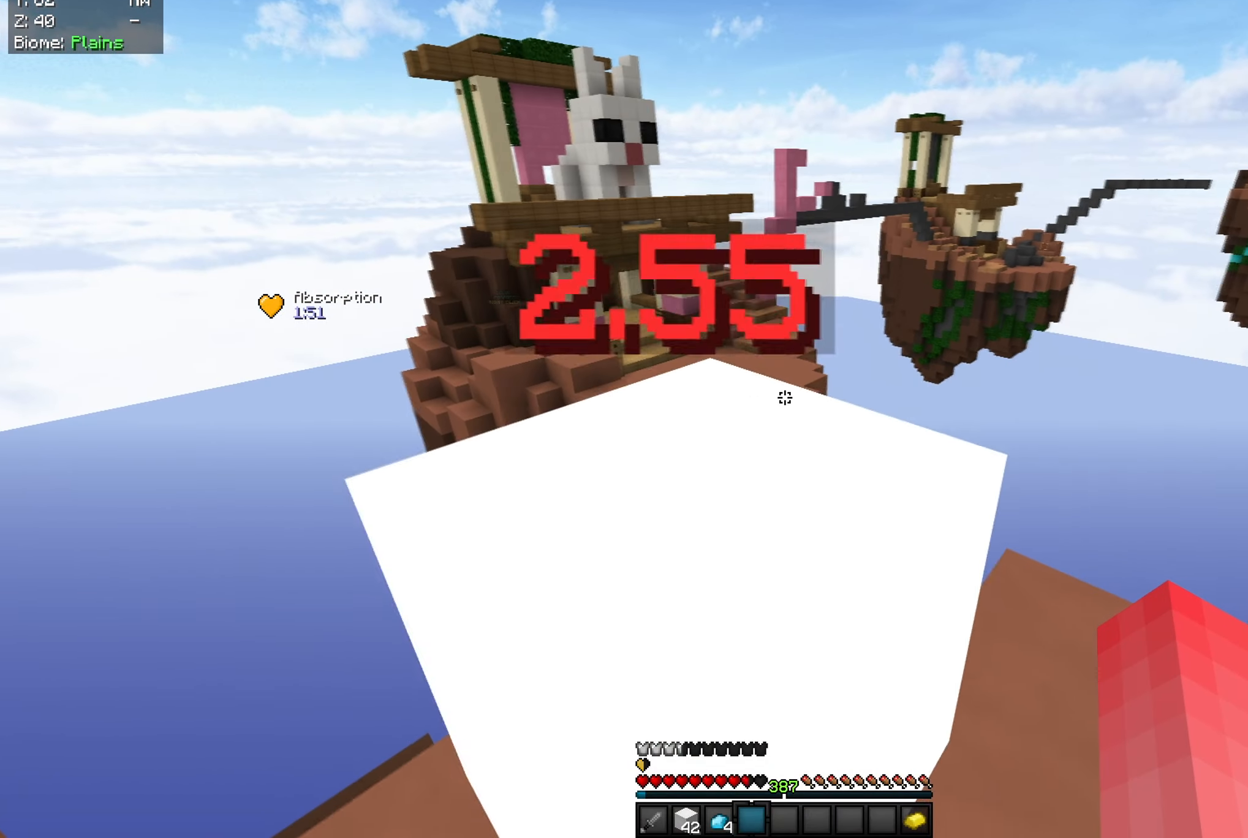
{"keys": ["w"], "mouse": [], "events": [[367, "w", "down"]]}
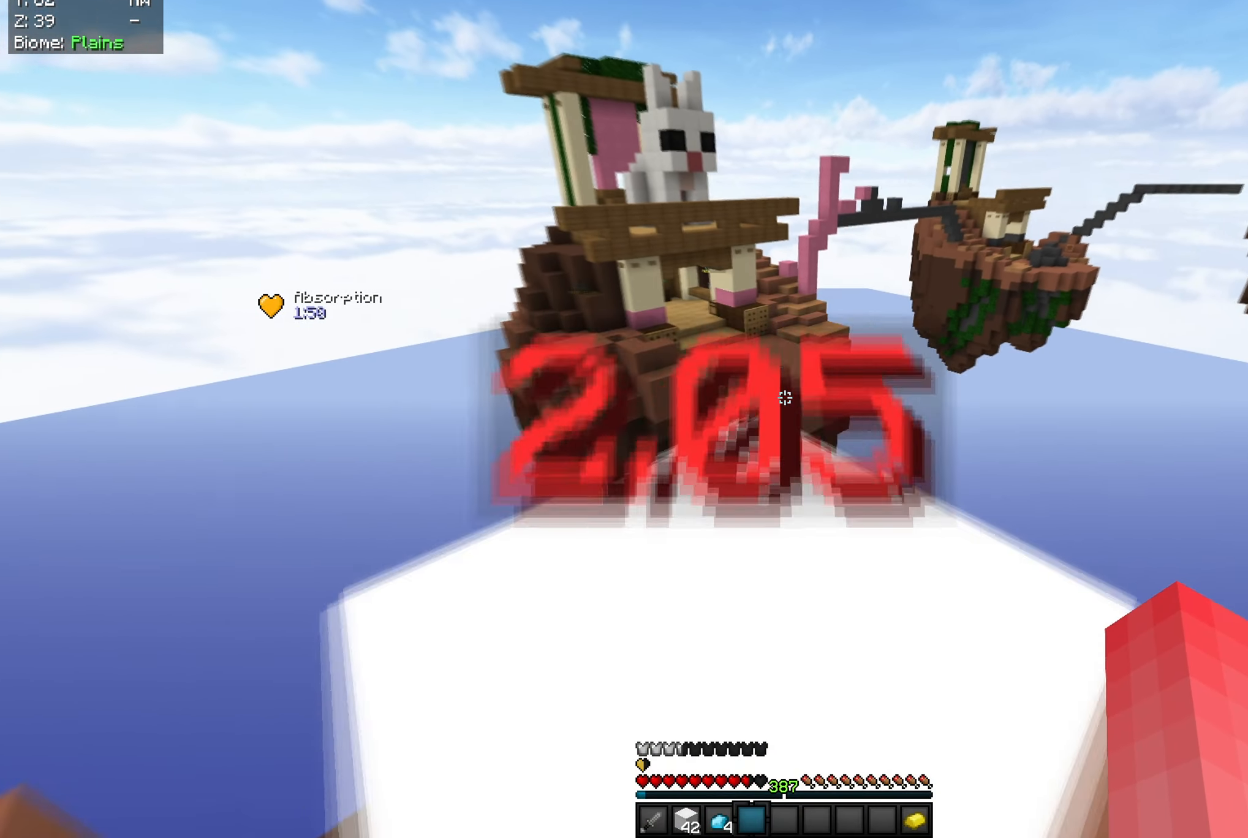
{"keys": ["space", "w"], "mouse": ["left"], "events": [[150, "mouse_left", "down"], [217, "space", "down"]]}
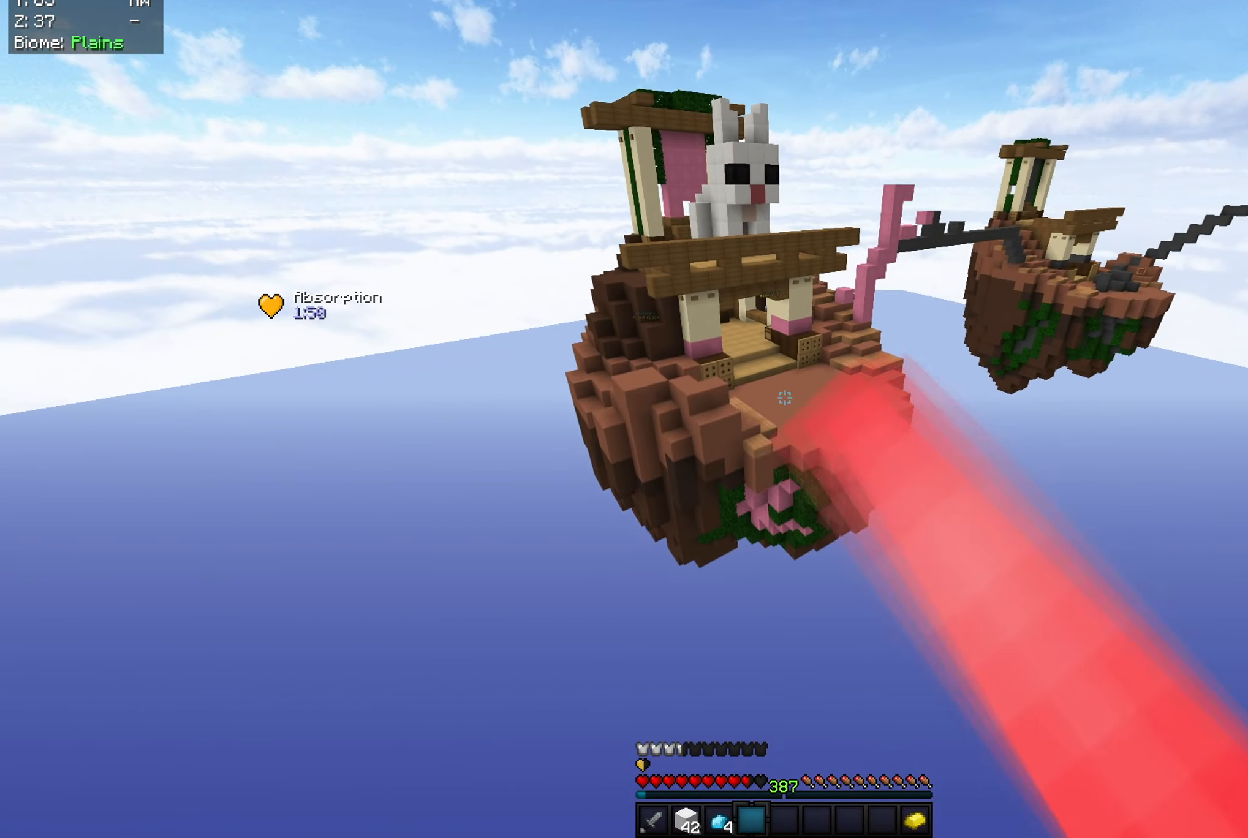
{"keys": ["space", "w"], "mouse": [], "events": [[384, "mouse_left", "up"]]}
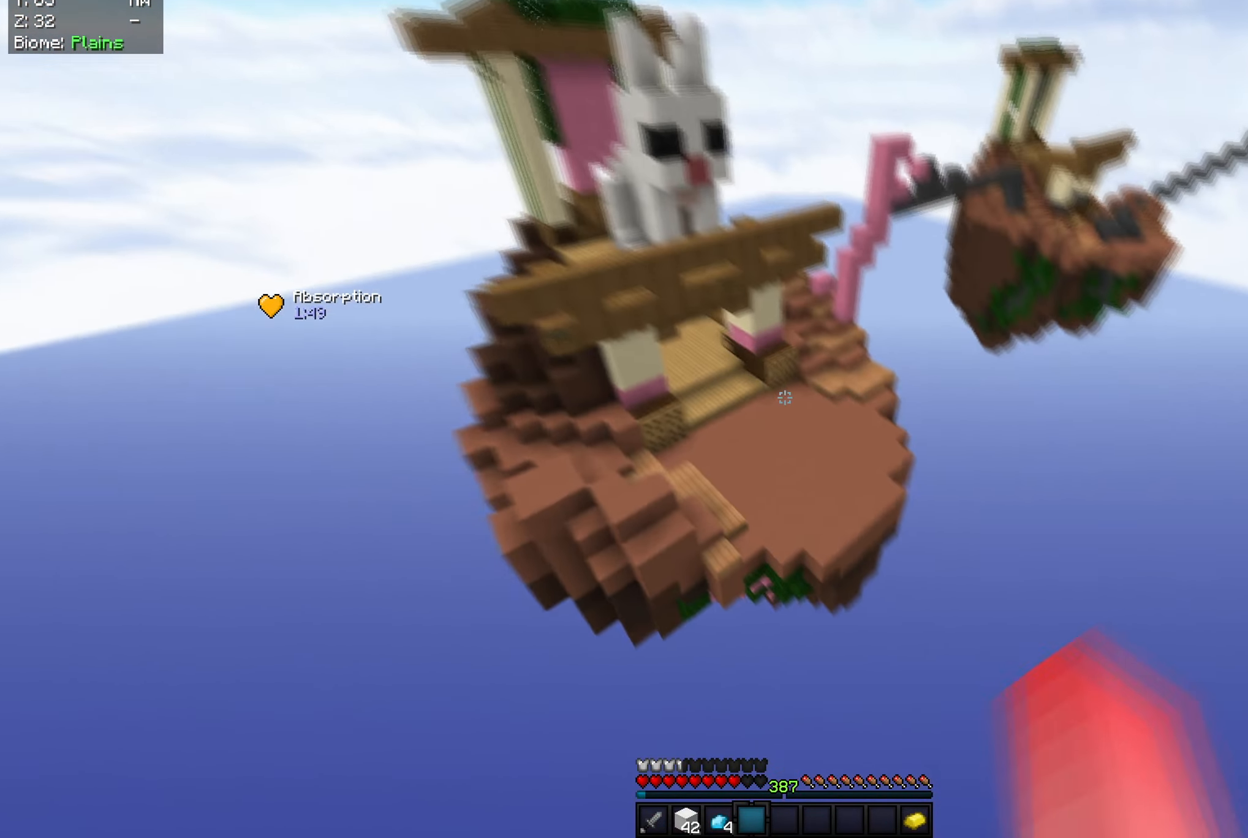
{"keys": ["space", "w"], "mouse": [], "events": []}
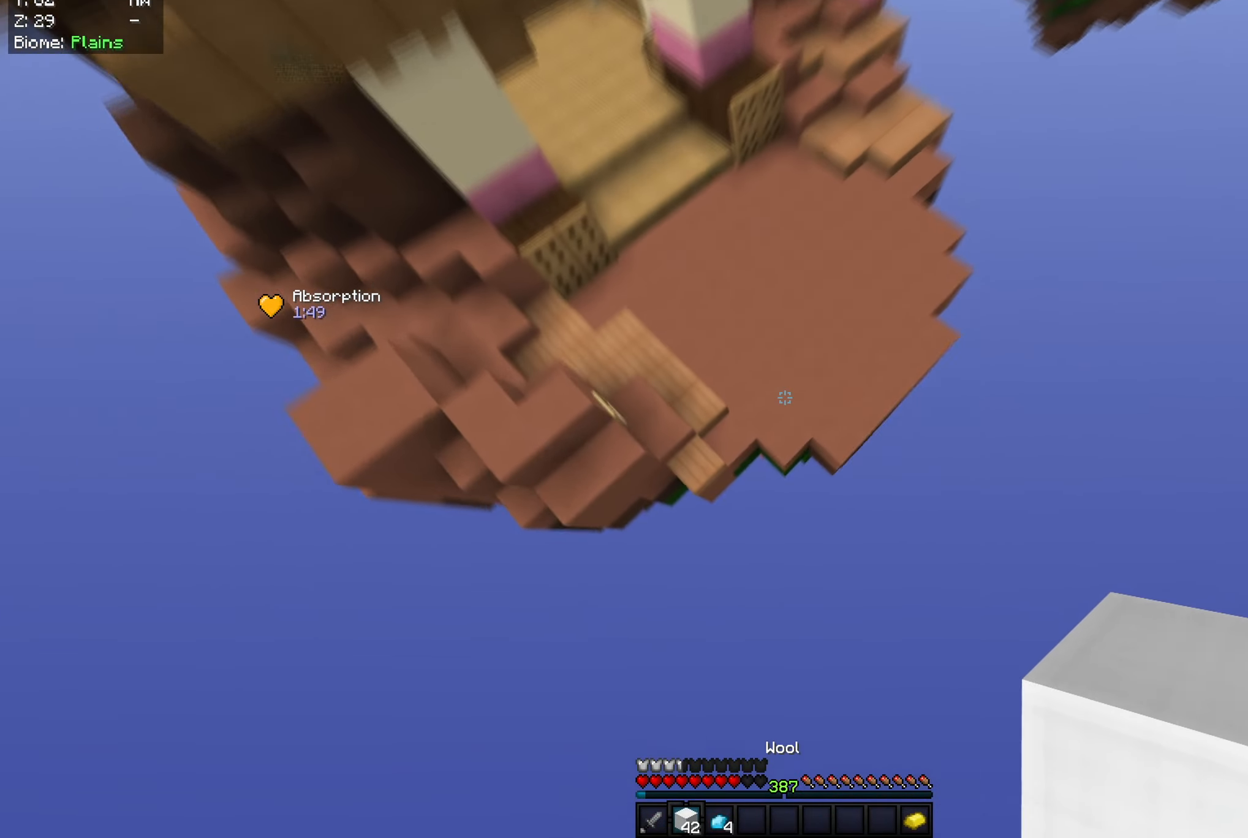
{"keys": ["a", "w"], "mouse": [], "events": [[17, "space", "up"], [117, "a", "down"], [334, "mouse_right", "down"], [451, "mouse_right", "up"]]}
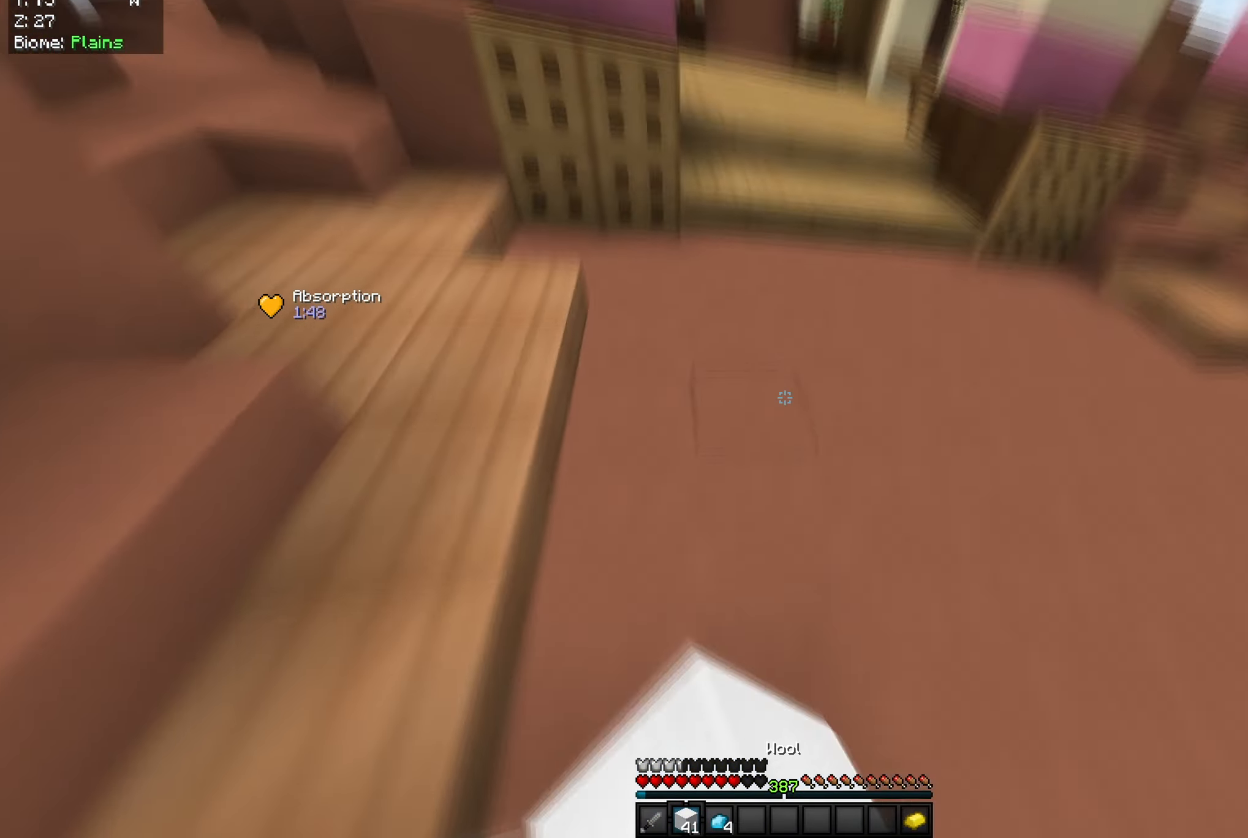
{"keys": ["a", "space", "w"], "mouse": [], "events": [[33, "a", "up"], [83, "space", "down"], [200, "a", "down"]]}
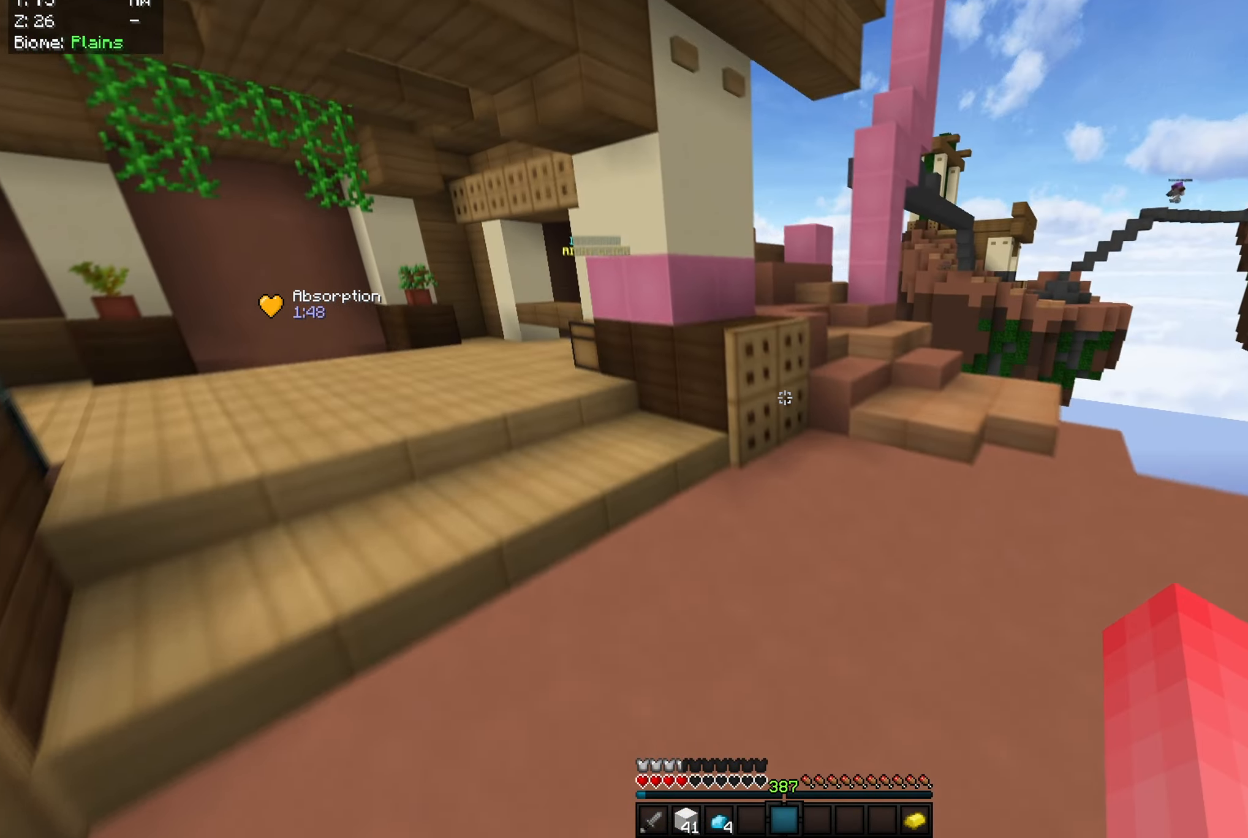
{"keys": ["w"], "mouse": [], "events": [[317, "space", "up"], [367, "a", "up"]]}
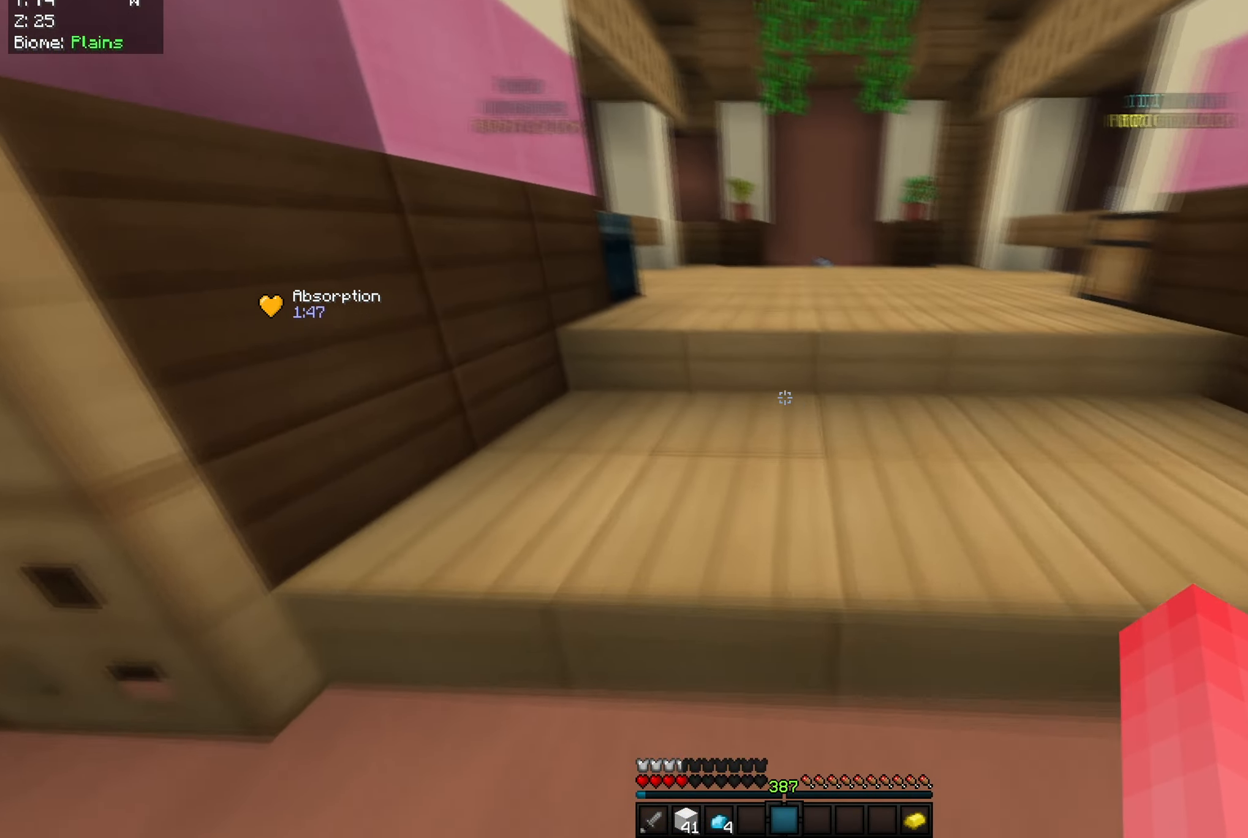
{"keys": ["space", "w"], "mouse": [], "events": [[117, "space", "down"]]}
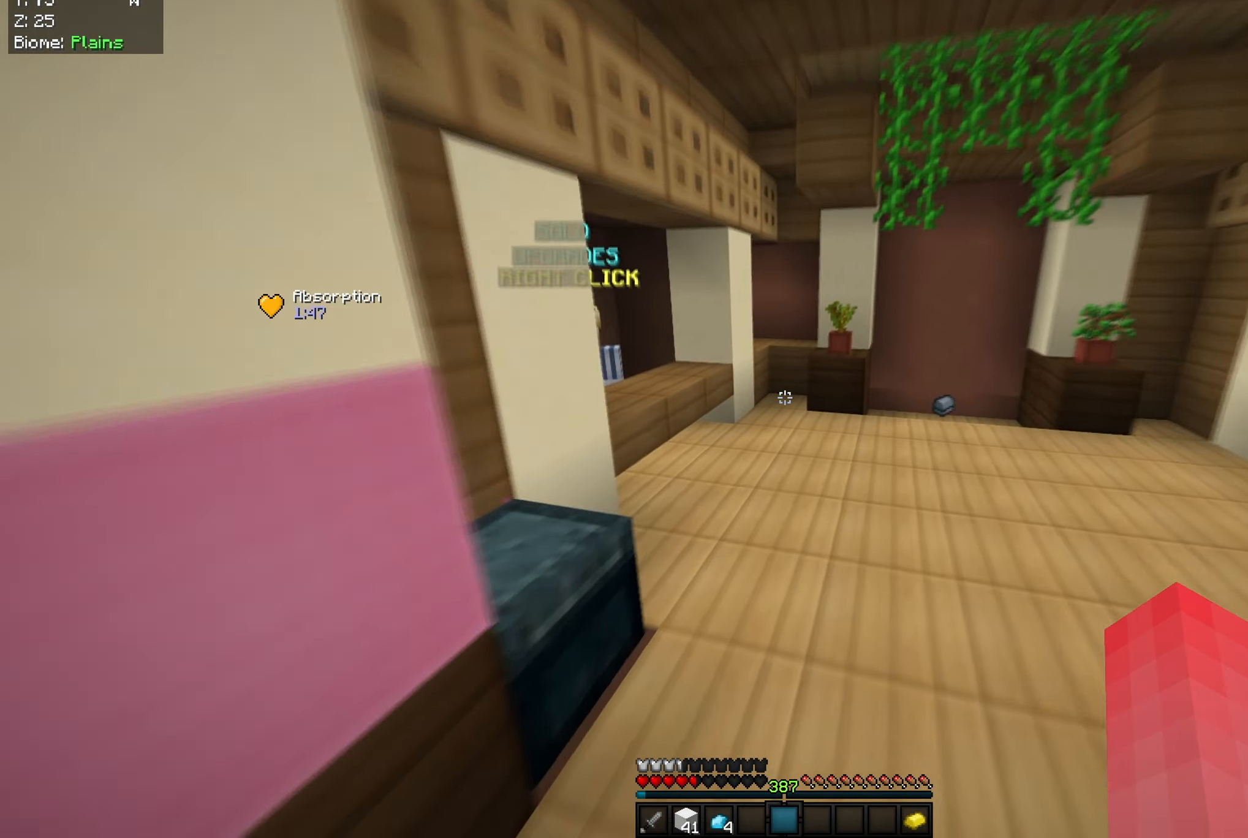
{"keys": ["d", "w"], "mouse": ["left"], "events": [[84, "space", "up"], [401, "d", "down"], [500, "mouse_left", "down"]]}
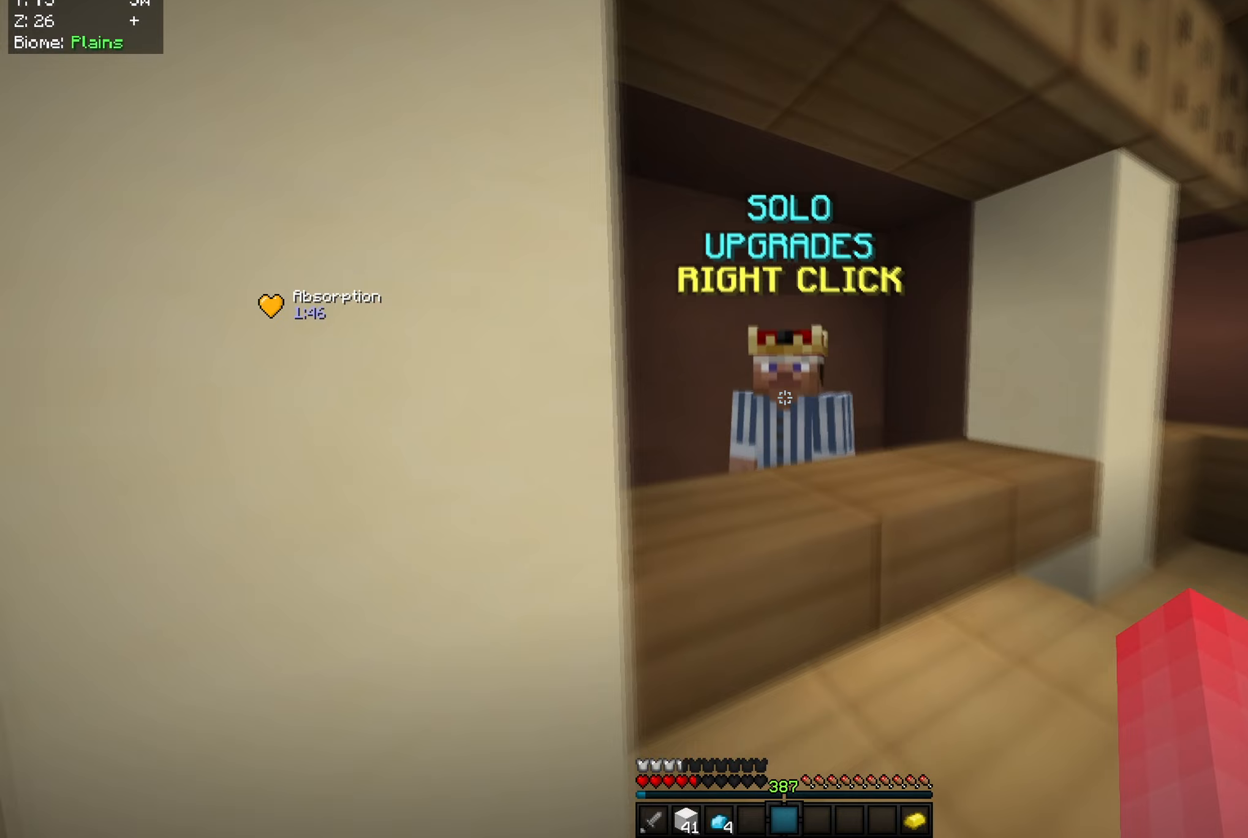
{"keys": [], "mouse": []}
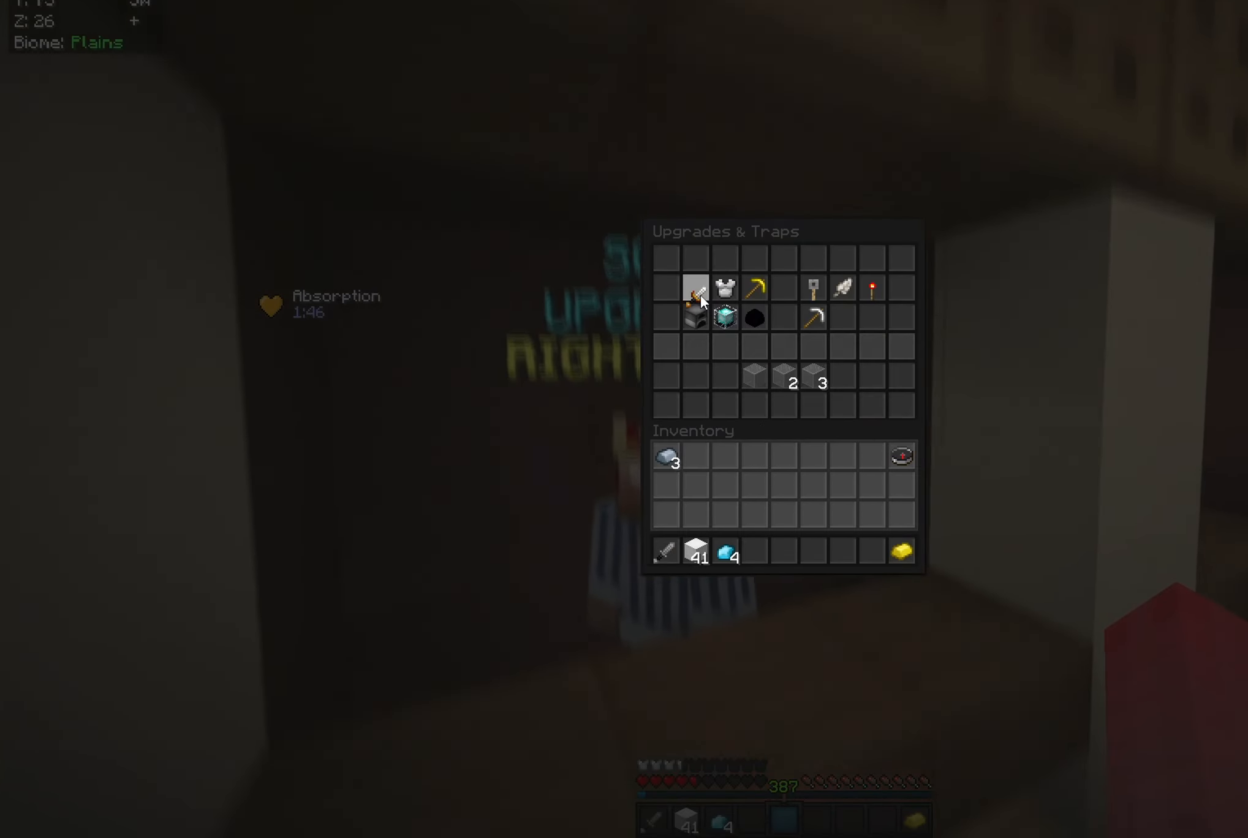
{"keys": ["space", "w"], "mouse": ["left"], "events": [[233, "w", "down"], [333, "mouse_left", "down"], [467, "space", "down"]]}
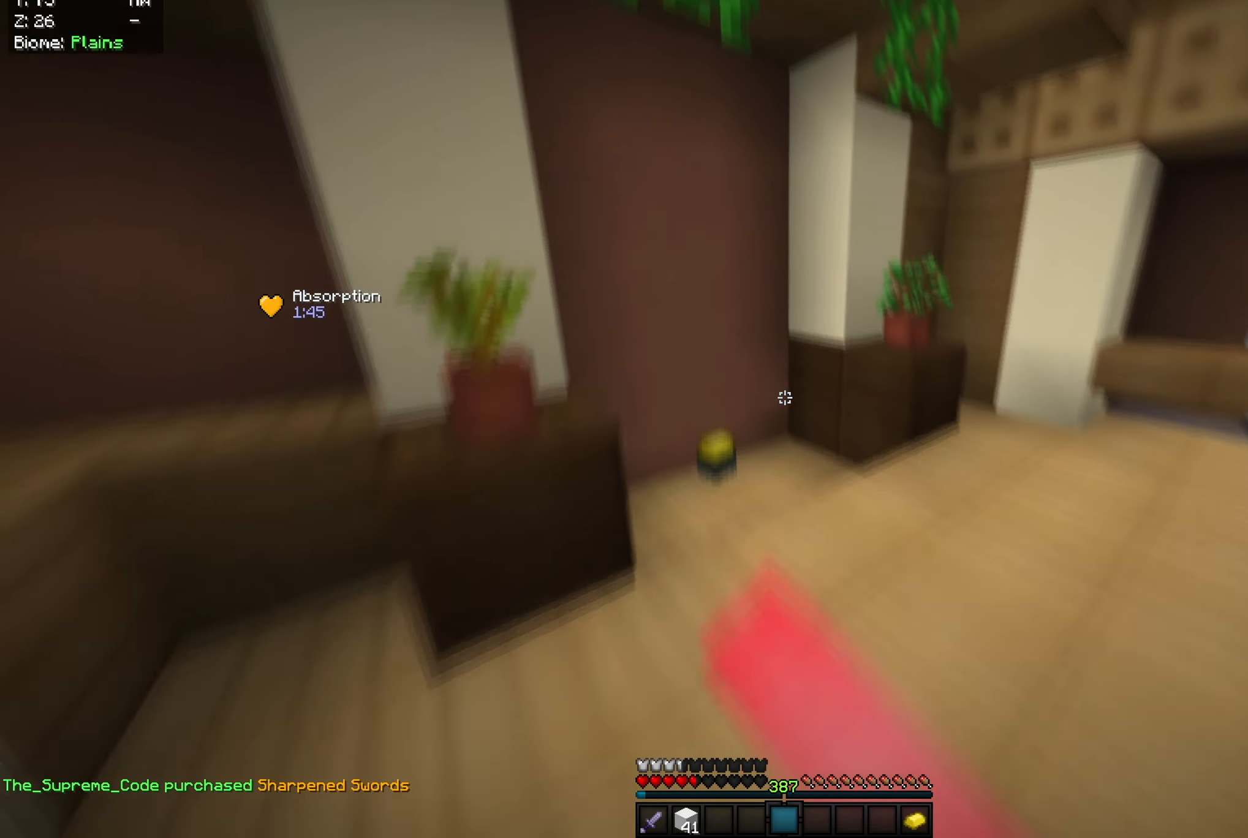
{"keys": ["w"], "mouse": ["left"], "events": [[67, "mouse_left", "up"], [384, "space", "up"], [417, "mouse_left", "down"]]}
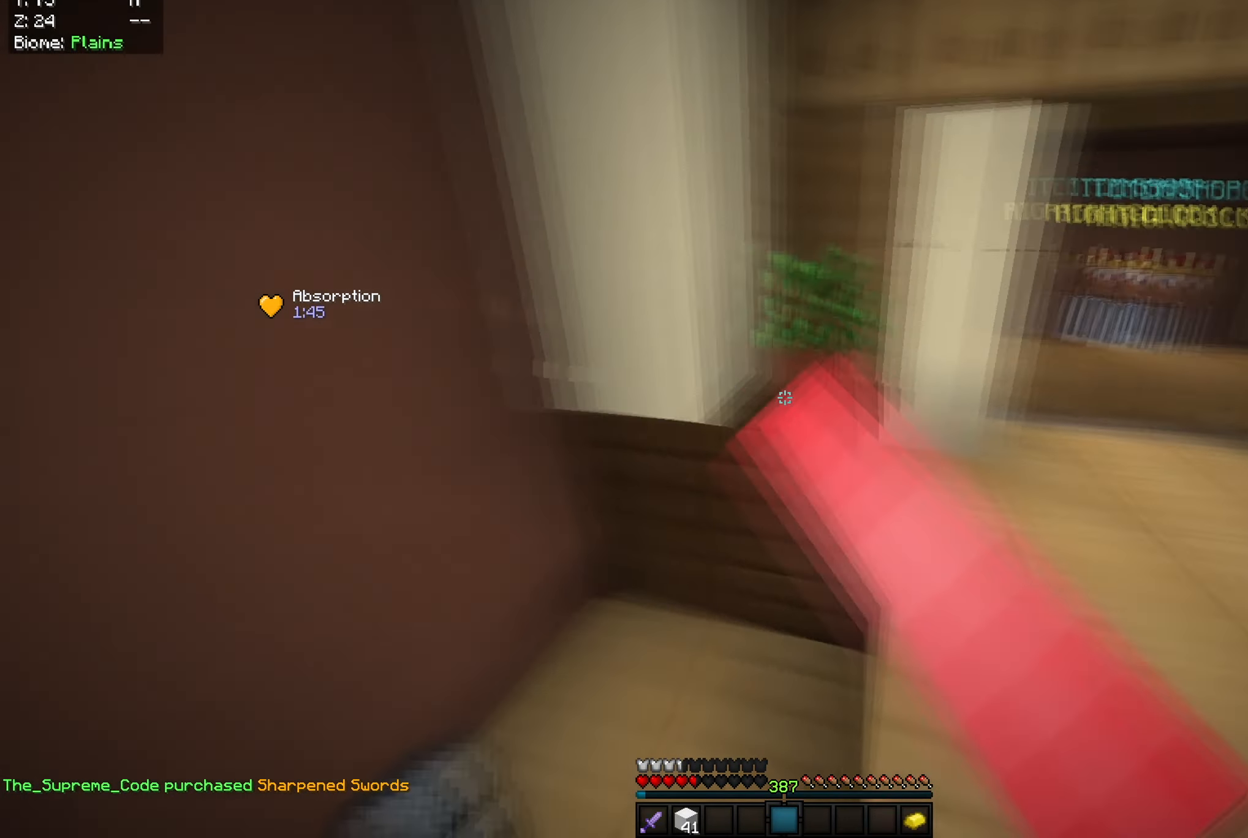
{"keys": ["d", "w"], "mouse": [], "events": [[33, "d", "down"], [333, "mouse_left", "up"]]}
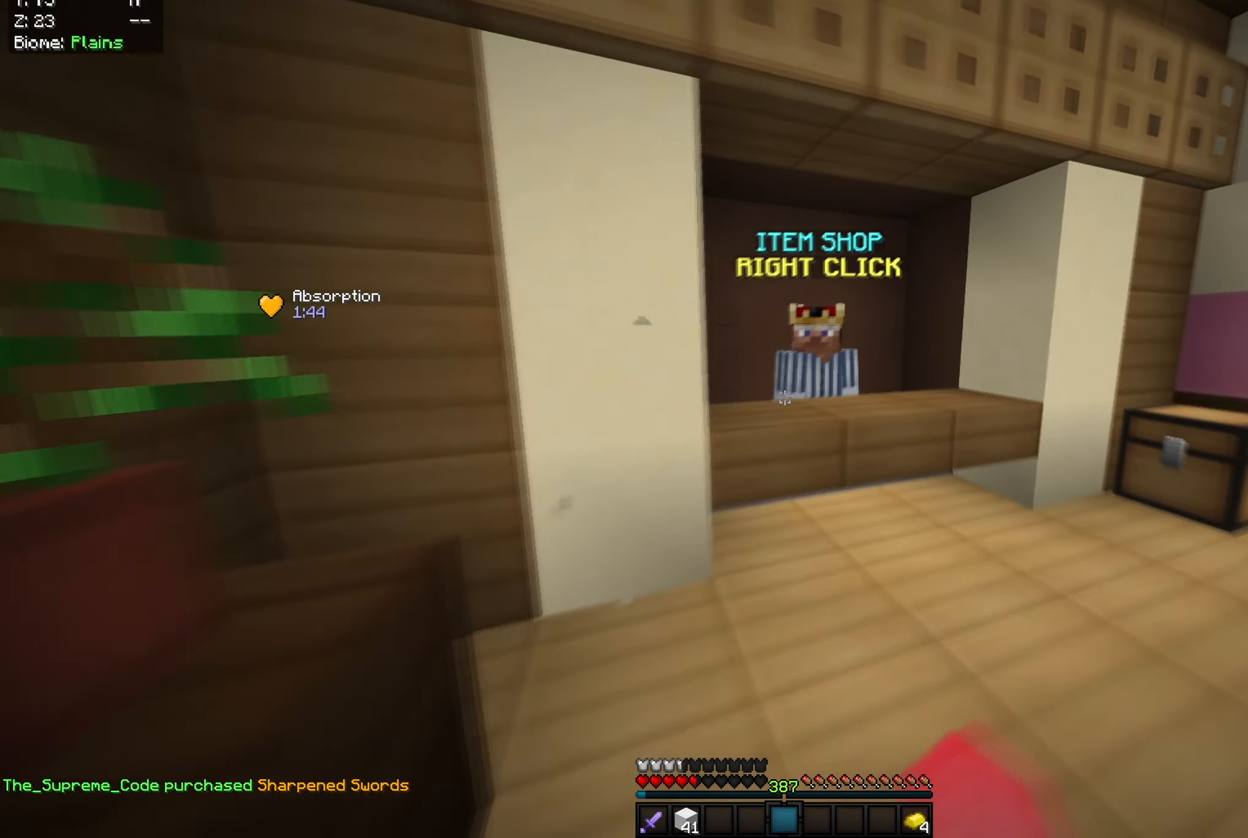
{"keys": [], "mouse": []}
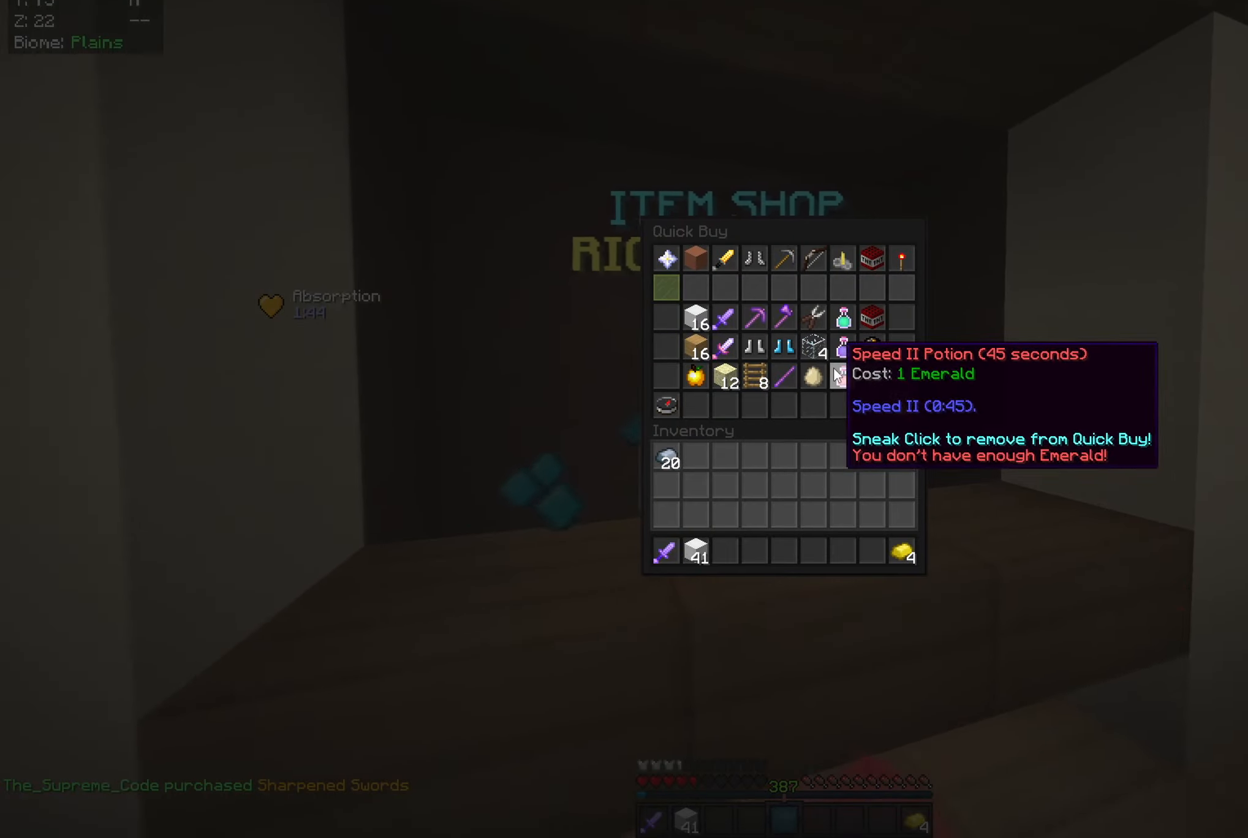
{"keys": [], "mouse": [], "events": []}
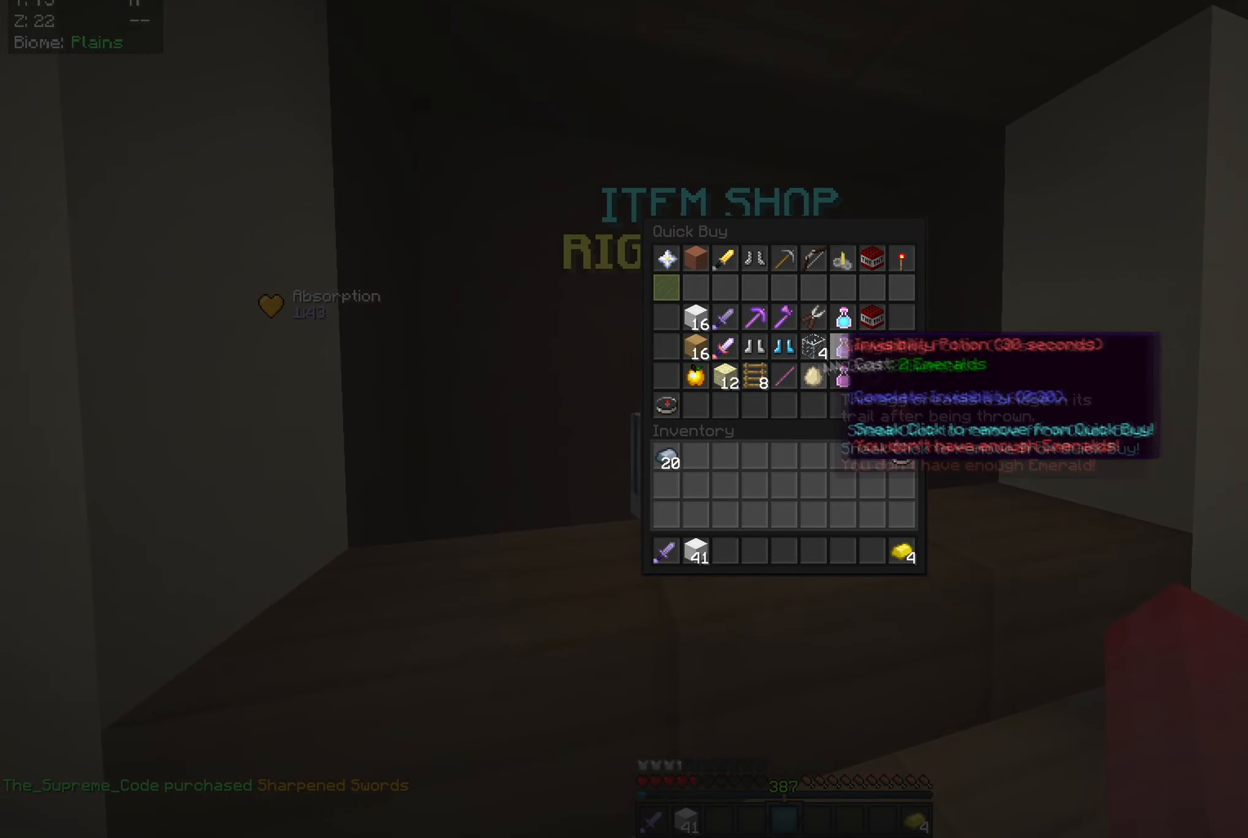
{"keys": [], "mouse": [], "events": []}
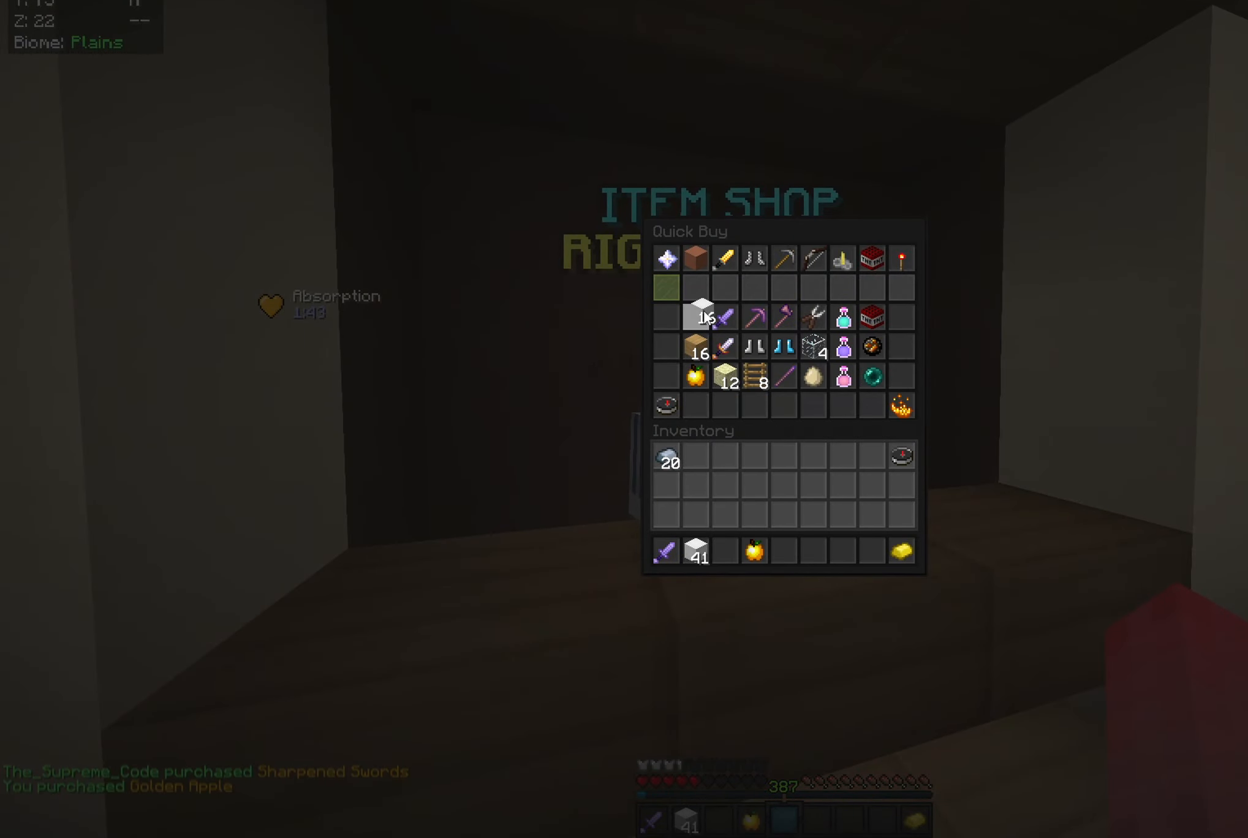
{"keys": ["w"], "mouse": ["left"], "events": [[400, "mouse_left", "down"], [433, "w", "down"]]}
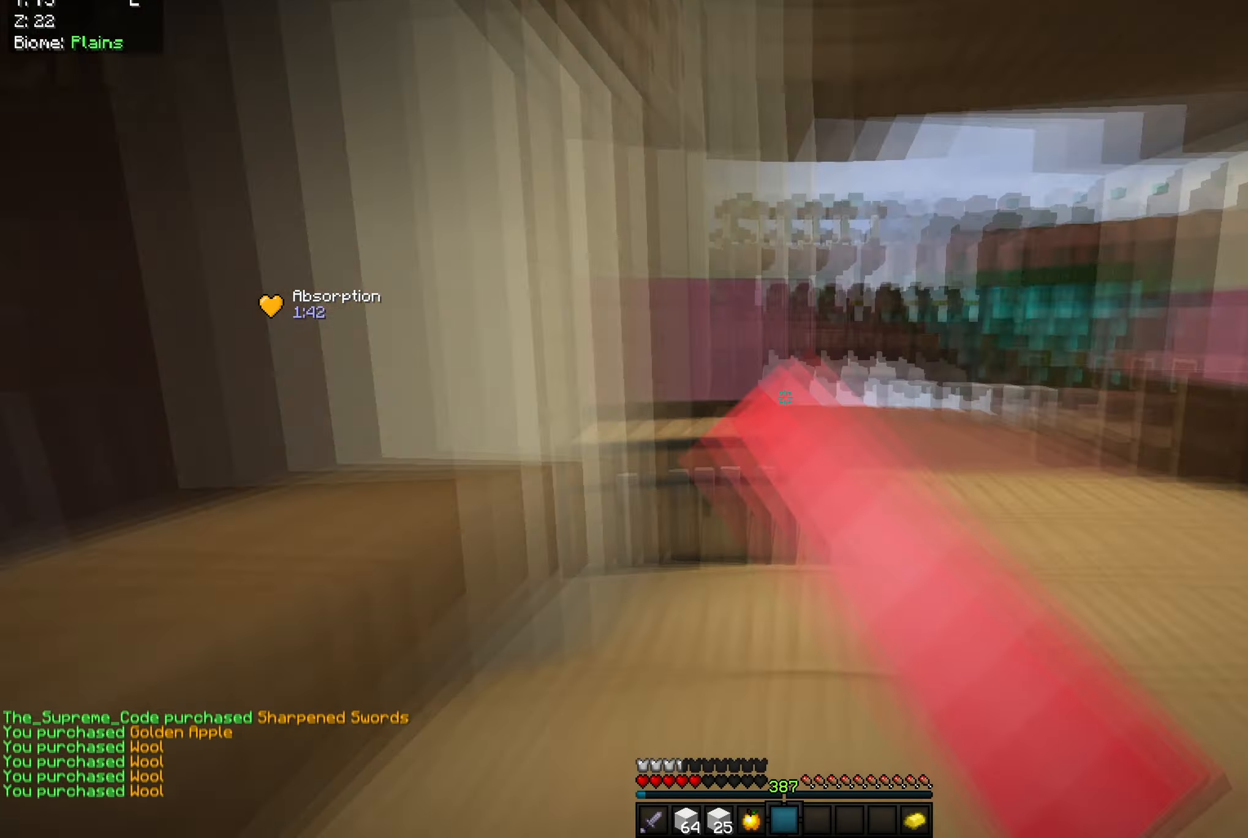
{"keys": ["space", "w"], "mouse": [], "events": [[33, "mouse_left", "up"], [117, "space", "down"], [167, "a", "down"], [484, "a", "up"]]}